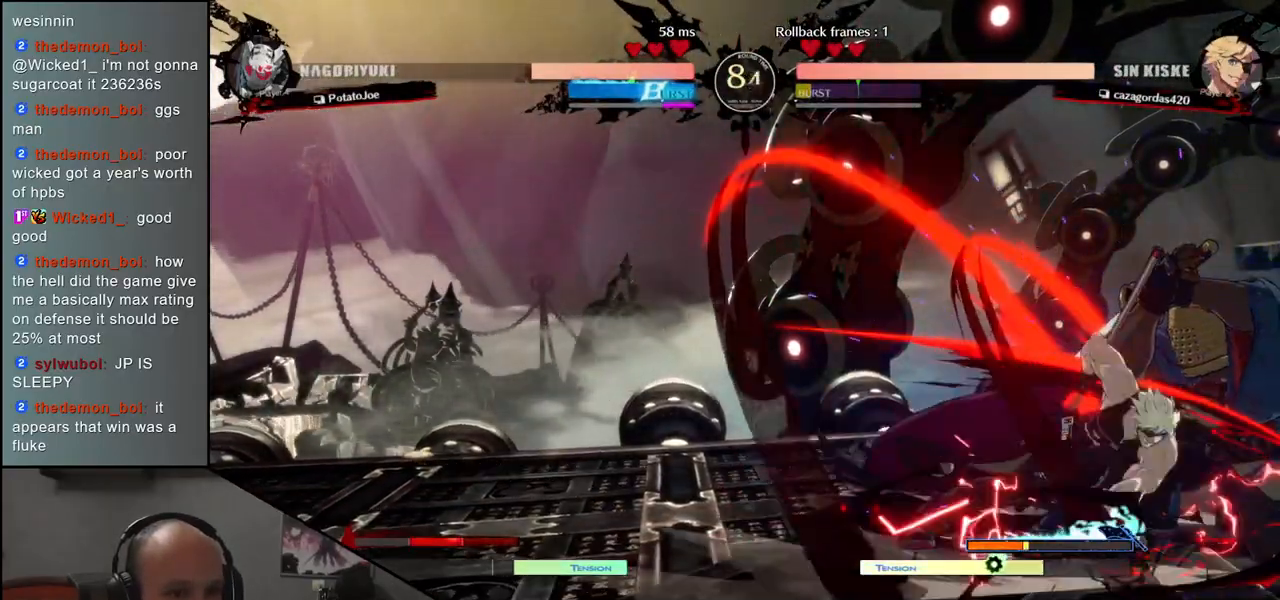
Gameplay with a controller (arcade stick); each line is a JSON object with the inputs held at the frame after it. "events" lists button and stick changes between this image and that frame as [ms after this image, input, new state], when the widget could be followed in between. Not read: L3 R3.
{"buttons": [], "left_stick": "down-right", "events": [[67, "SQUARE", "up"], [183, "SQUARE", "down"], [233, "SQUARE", "up"], [350, "SQUARE", "down"], [417, "SQUARE", "up"]]}
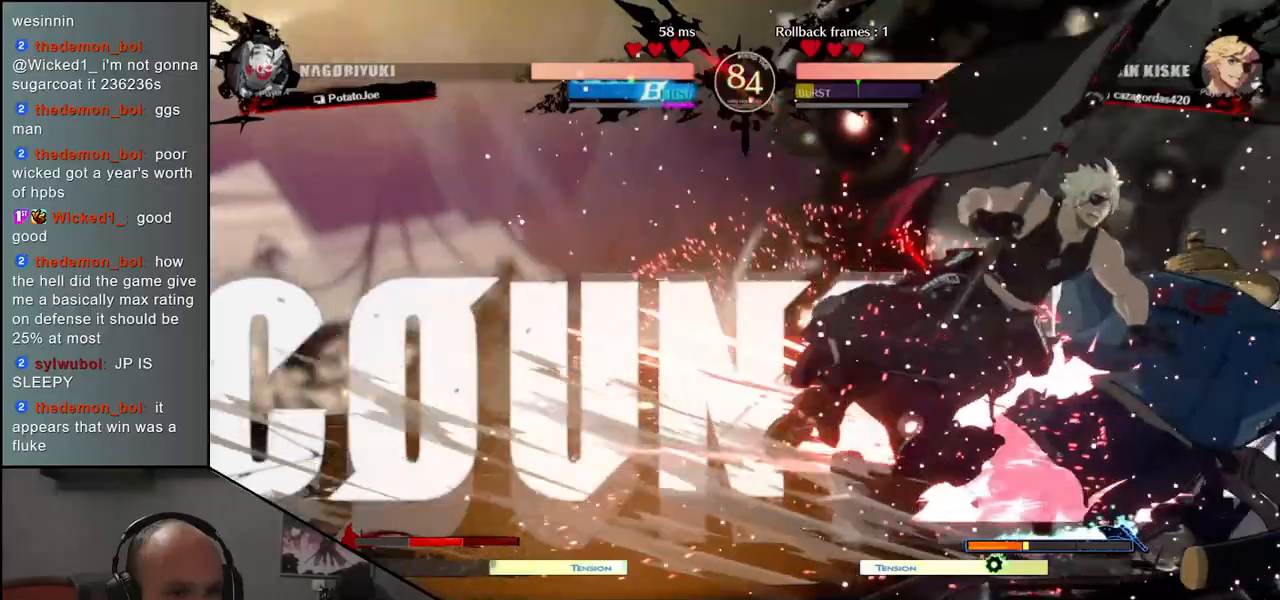
{"buttons": [], "left_stick": "center", "events": [[50, "R1", "down"], [100, "left_stick", "center"], [150, "R1", "up"], [233, "R1", "down"], [317, "R1", "up"], [400, "R1", "down"], [483, "R1", "up"]]}
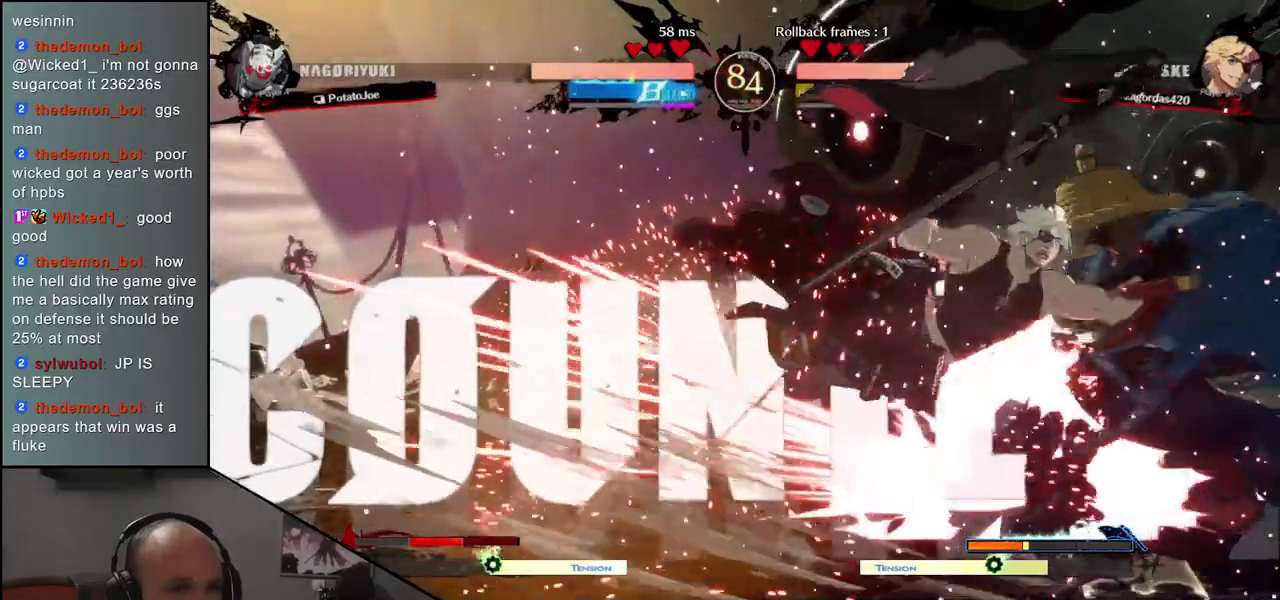
{"buttons": ["R1"], "left_stick": "center", "events": [[67, "R1", "down"], [150, "R1", "up"], [233, "R1", "down"], [317, "R1", "up"], [433, "R1", "down"]]}
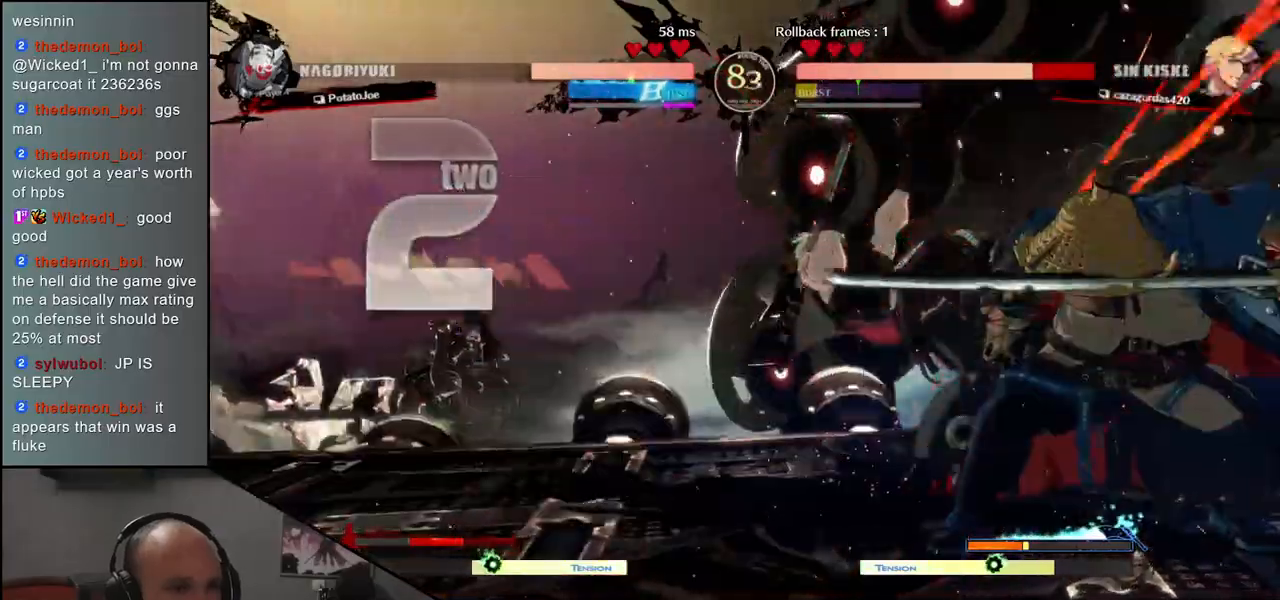
{"buttons": [], "left_stick": "center", "events": [[17, "R1", "up"], [133, "R1", "down"], [200, "R1", "up"], [317, "R1", "down"], [400, "R1", "up"]]}
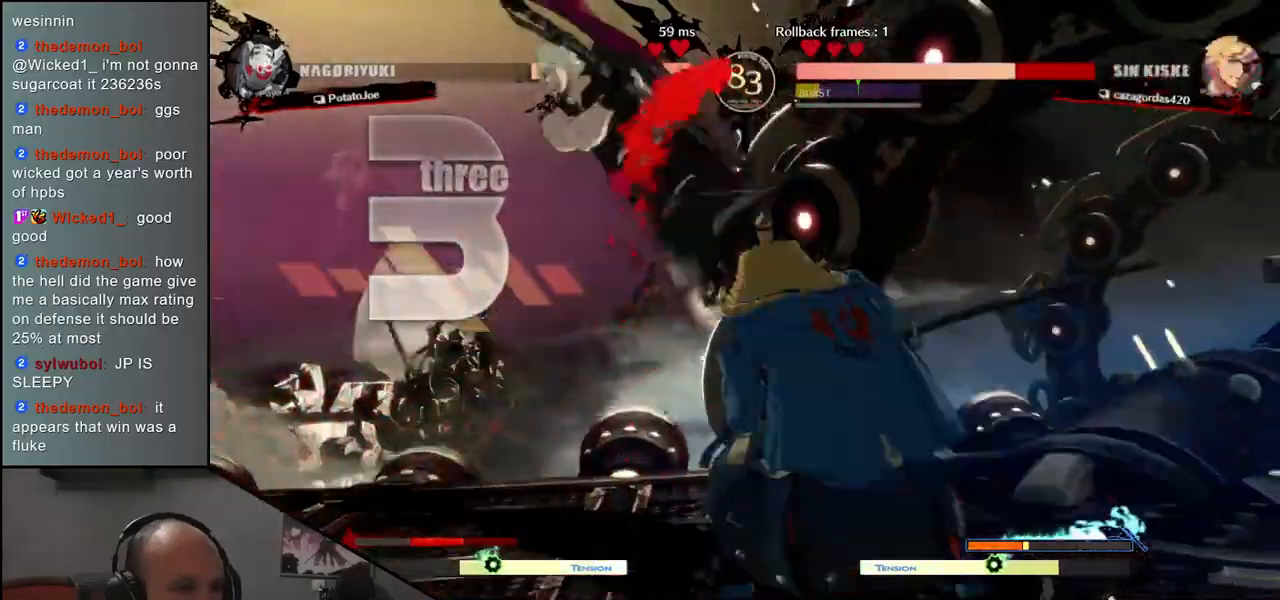
{"buttons": ["R1"], "left_stick": "center", "events": [[17, "R1", "down"], [100, "R1", "up"], [217, "R1", "down"], [300, "R1", "up"], [417, "R1", "down"]]}
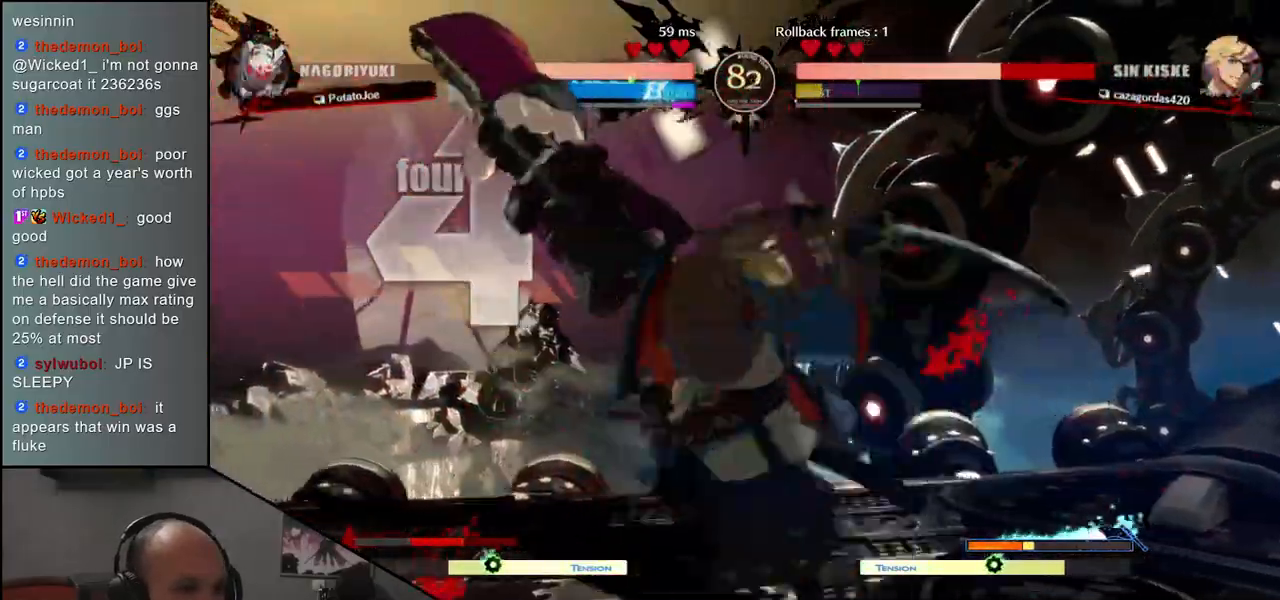
{"buttons": [], "left_stick": "left", "events": [[17, "R1", "up"], [150, "CIRCLE", "down"], [150, "L1", "down"], [150, "R1", "down"], [150, "TRIANGLE", "down"], [300, "L1", "up"], [300, "R1", "up"], [300, "TRIANGLE", "up"], [300, "left_stick", "left"], [317, "CIRCLE", "up"]]}
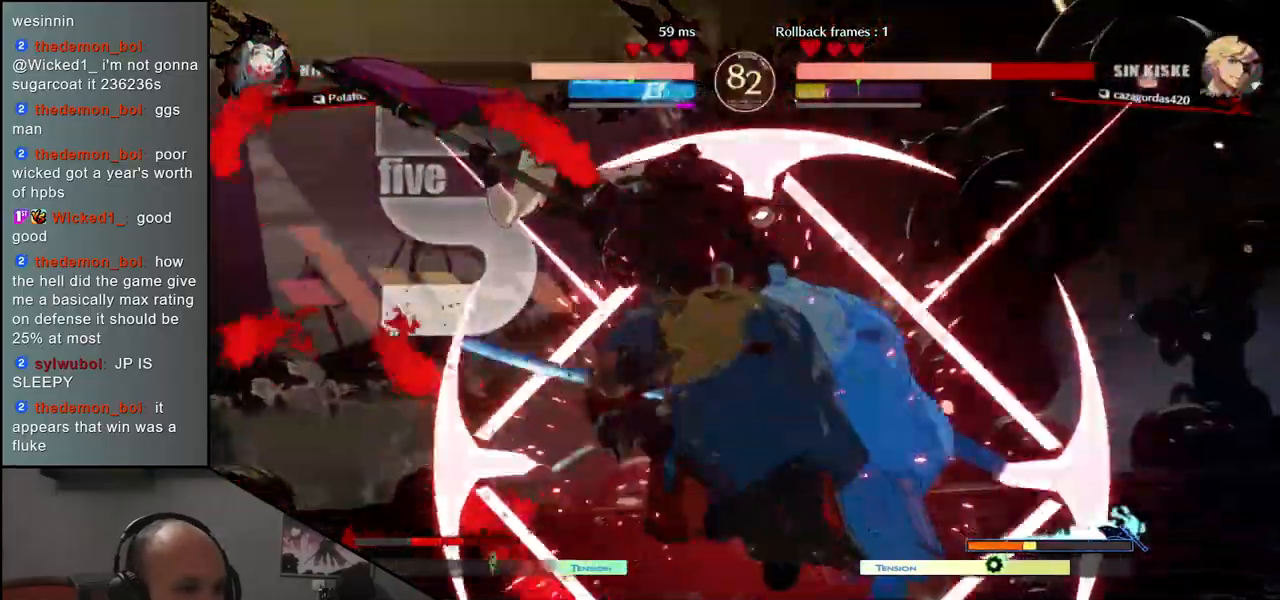
{"buttons": [], "left_stick": "center", "events": [[150, "left_stick", "center"]]}
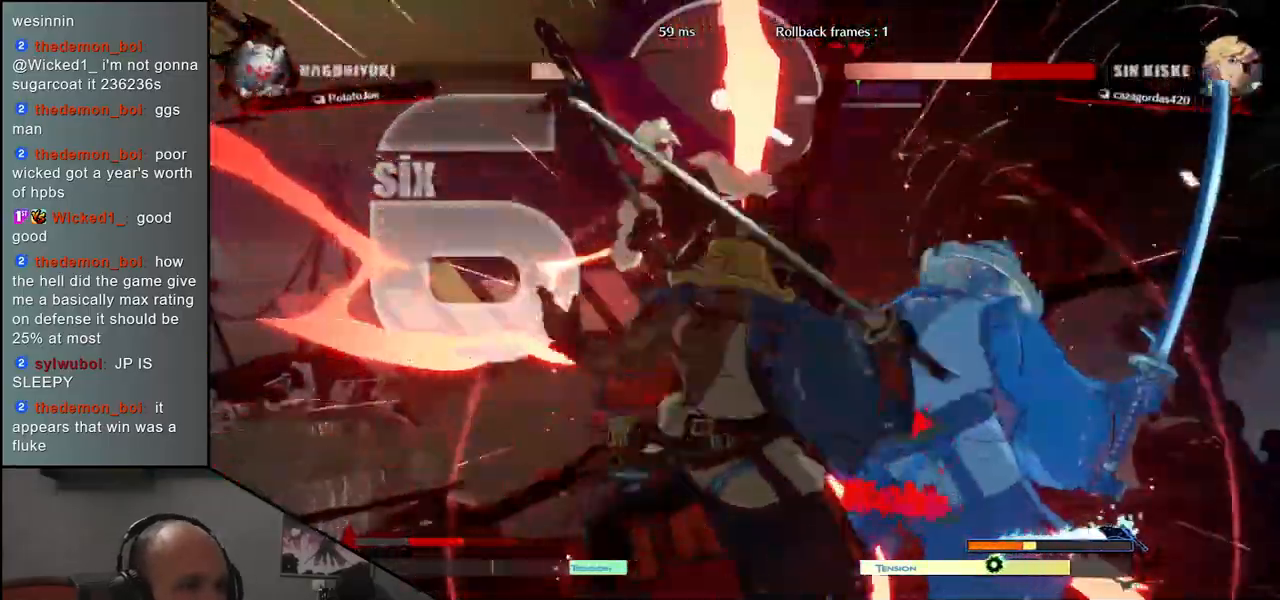
{"buttons": [], "left_stick": "left", "events": [[400, "left_stick", "left"]]}
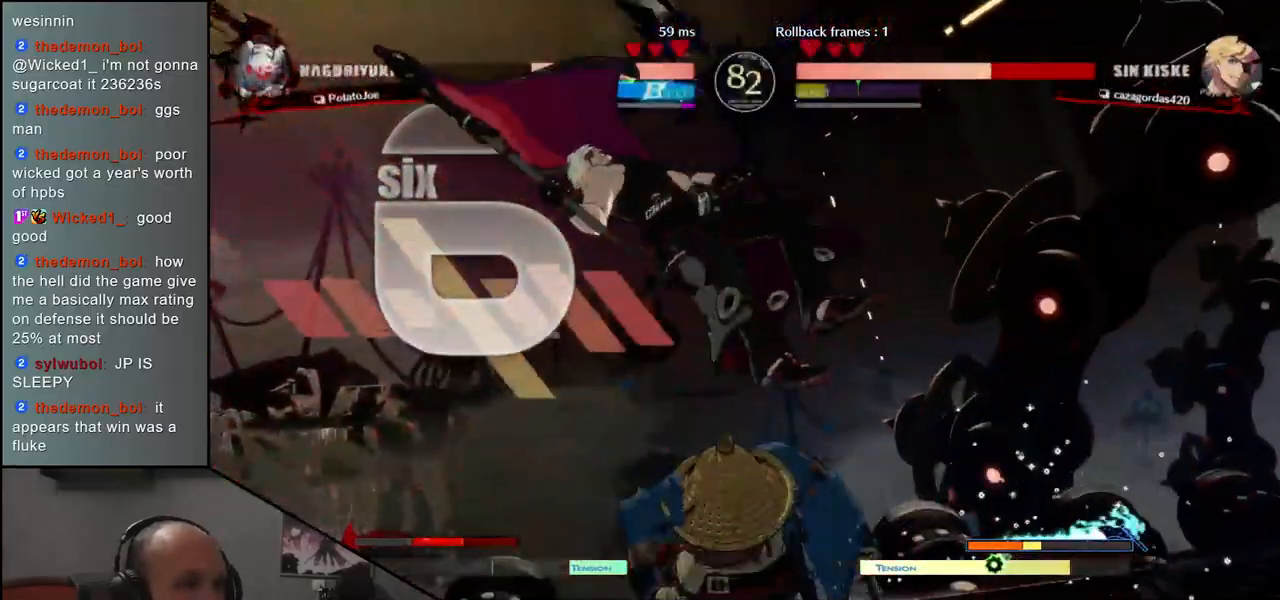
{"buttons": [], "left_stick": "center", "events": [[350, "R1", "down"], [350, "left_stick", "center"], [433, "R1", "up"]]}
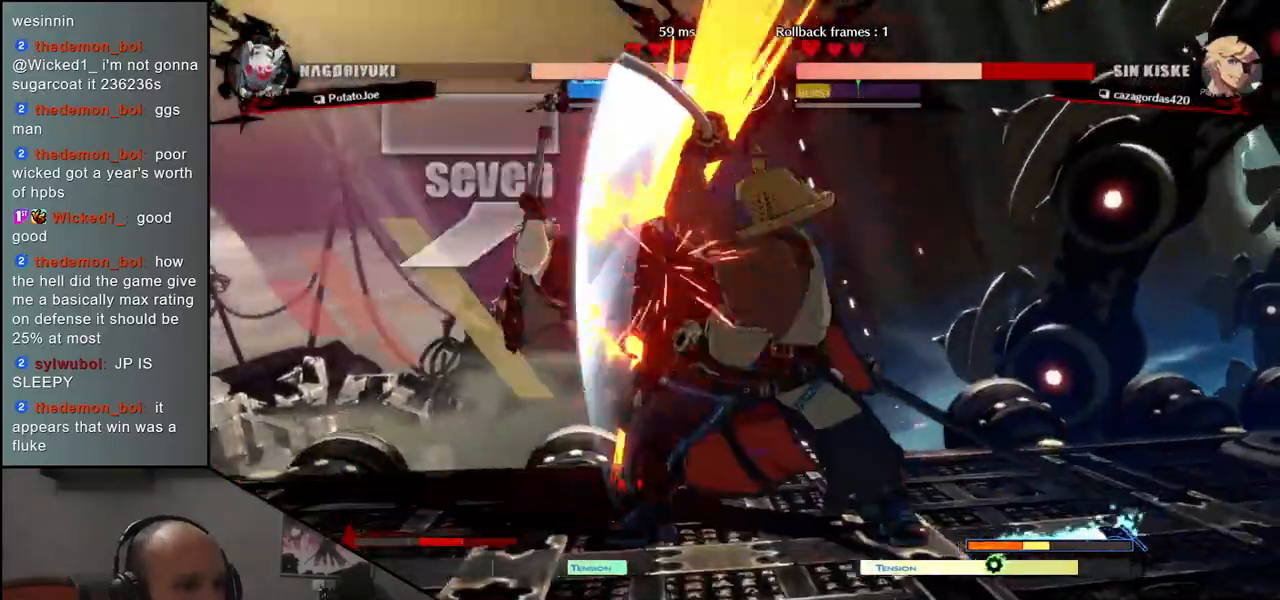
{"buttons": [], "left_stick": "center", "events": [[100, "R1", "down"], [183, "R1", "up"], [317, "R1", "down"], [400, "R1", "up"]]}
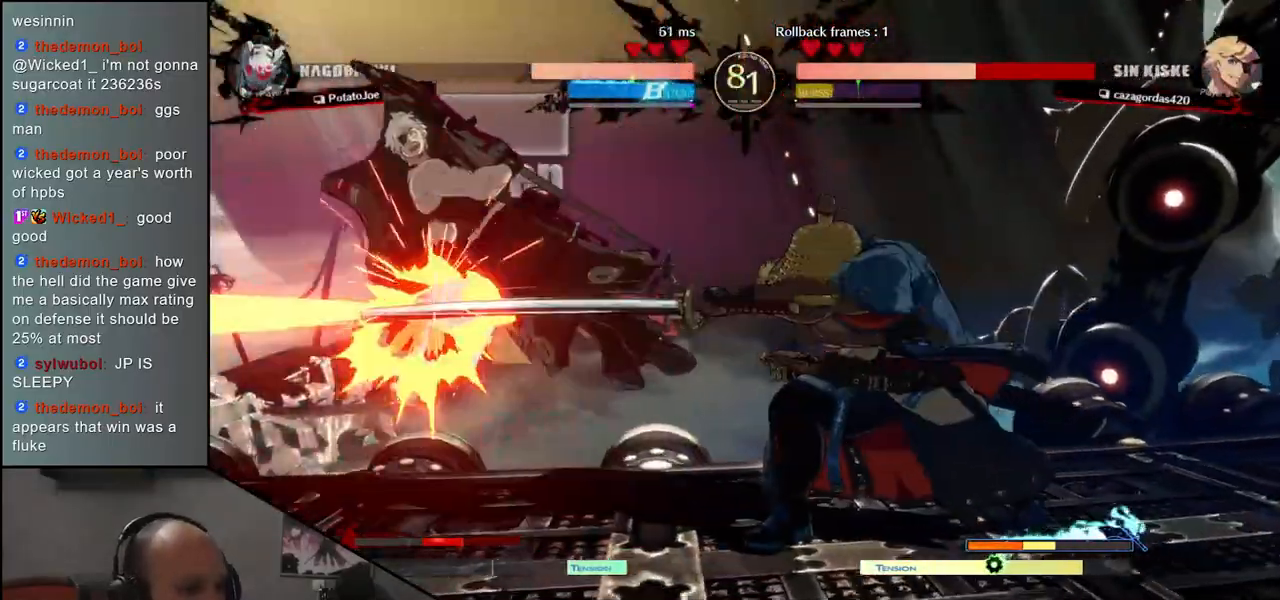
{"buttons": ["R1"], "left_stick": "center", "events": [[17, "R1", "down"], [100, "R1", "up"], [233, "R1", "down"], [317, "R1", "up"], [433, "R1", "down"]]}
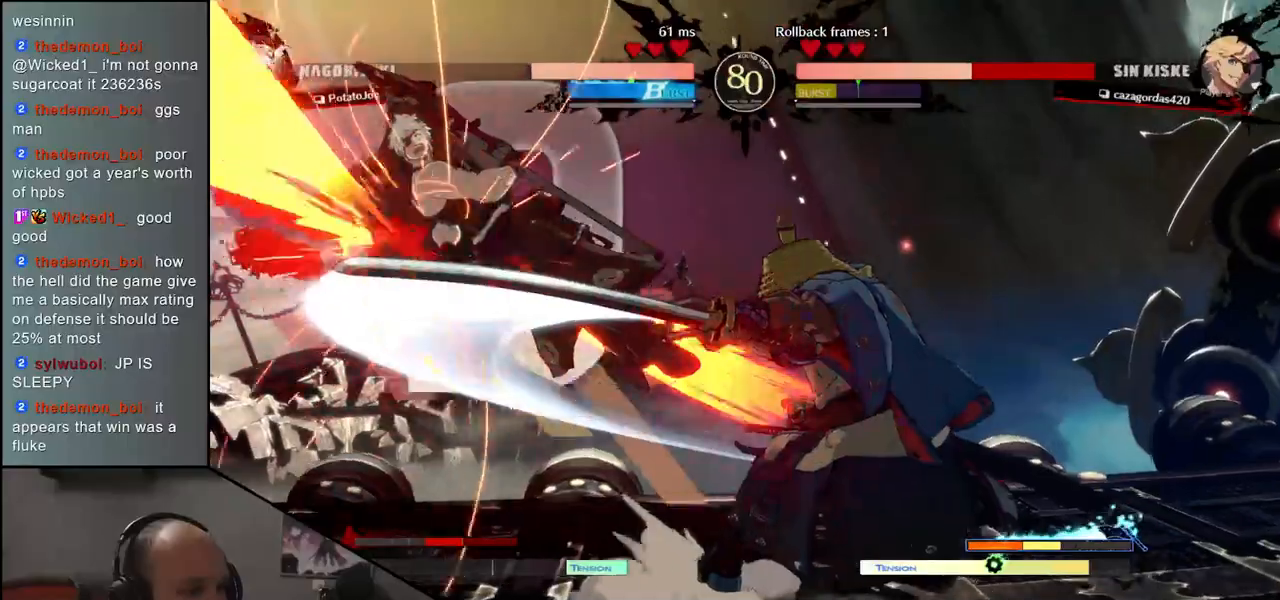
{"buttons": [], "left_stick": "center", "events": [[17, "R1", "up"], [150, "R1", "down"], [233, "R1", "up"], [350, "R1", "down"], [467, "R1", "up"]]}
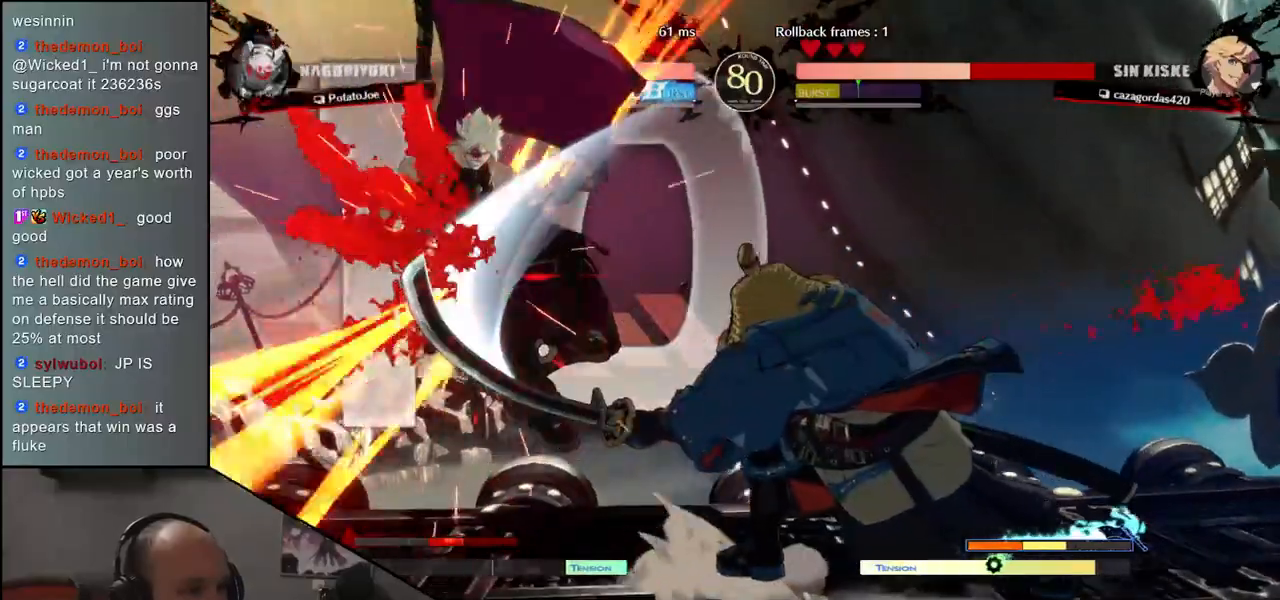
{"buttons": [], "left_stick": "center", "events": []}
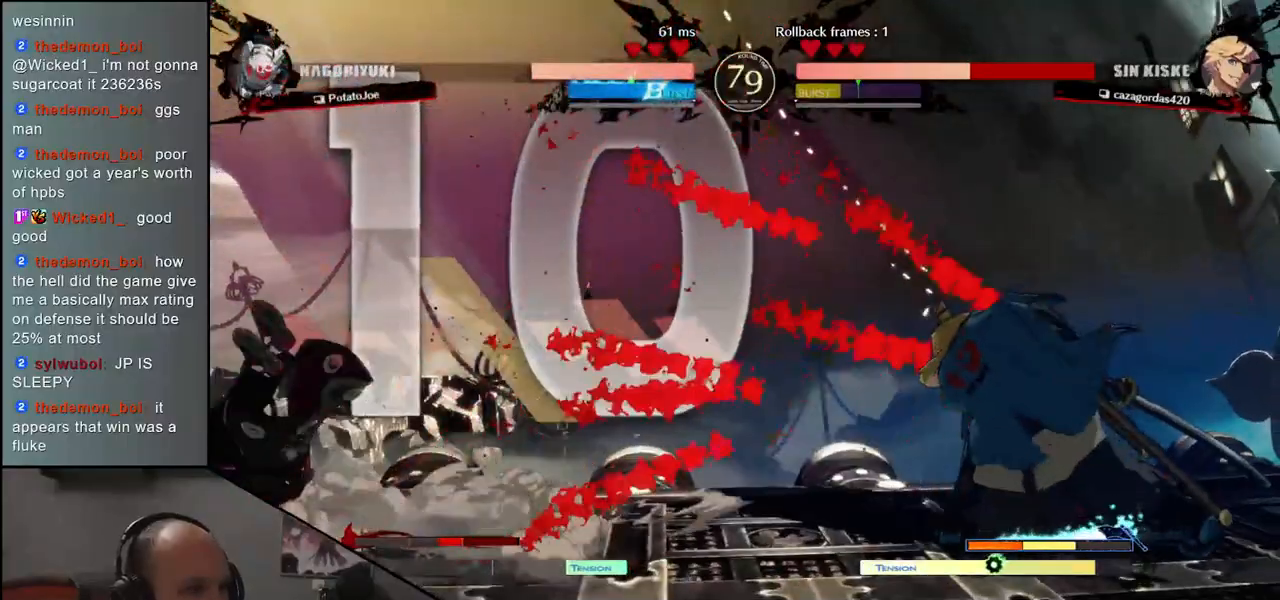
{"buttons": [], "left_stick": "right", "events": [[483, "left_stick", "right"]]}
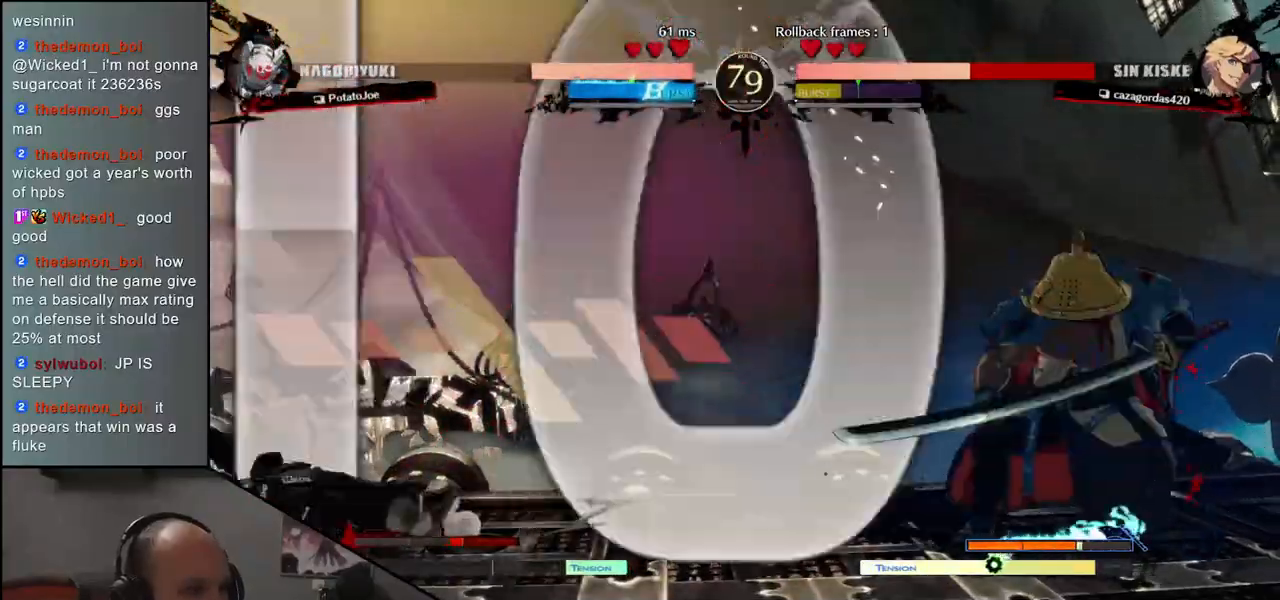
{"buttons": [], "left_stick": "center", "events": [[67, "left_stick", "down"], [133, "left_stick", "left"], [150, "R1", "down"], [233, "R1", "up"], [233, "left_stick", "down-right"], [350, "left_stick", "down-left"], [383, "CROSS", "down"], [433, "CROSS", "up"], [450, "left_stick", "center"]]}
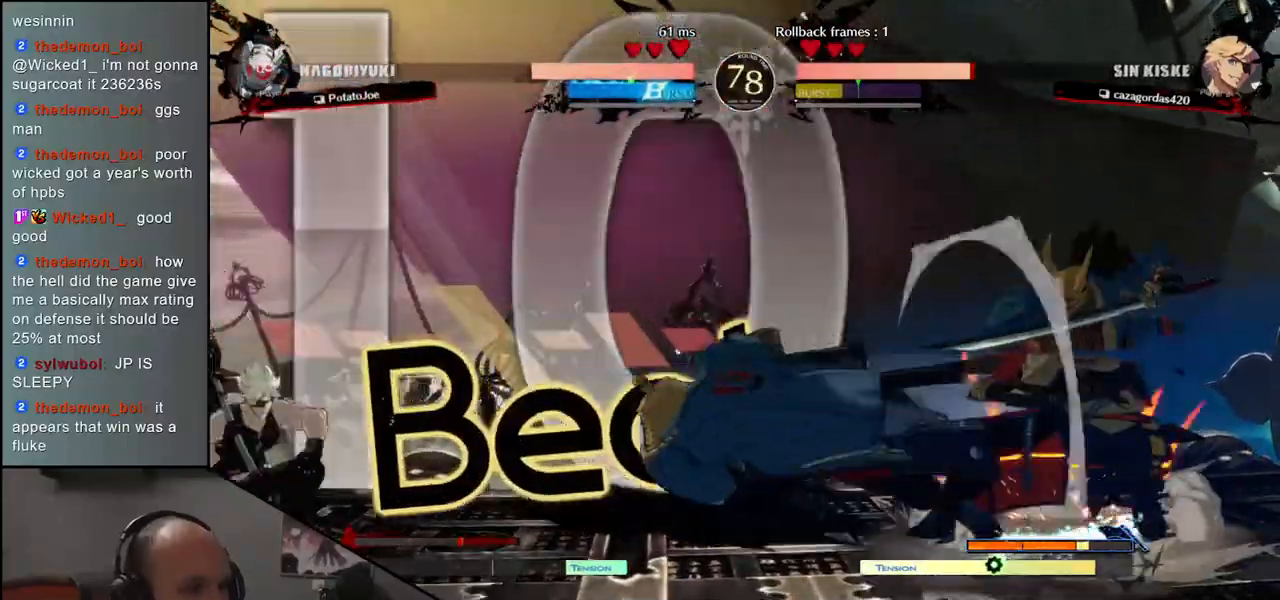
{"buttons": [], "left_stick": "center", "events": [[100, "R1", "down"], [183, "R1", "up"], [300, "R1", "down"], [367, "R1", "up"]]}
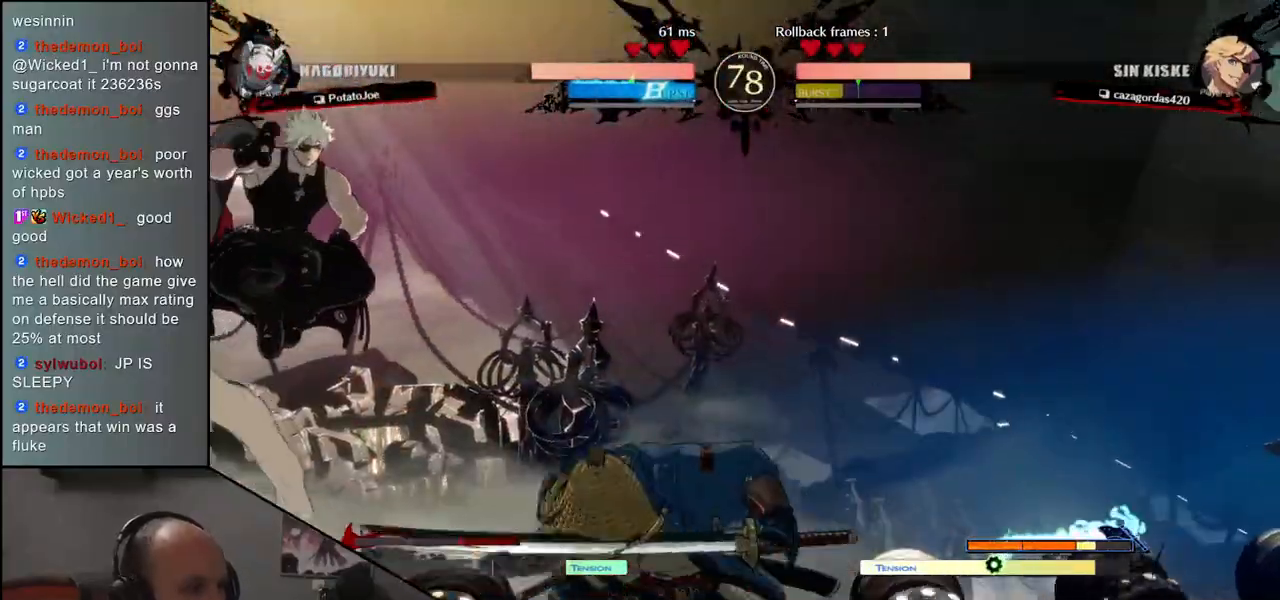
{"buttons": [], "left_stick": "right", "events": [[450, "left_stick", "right"]]}
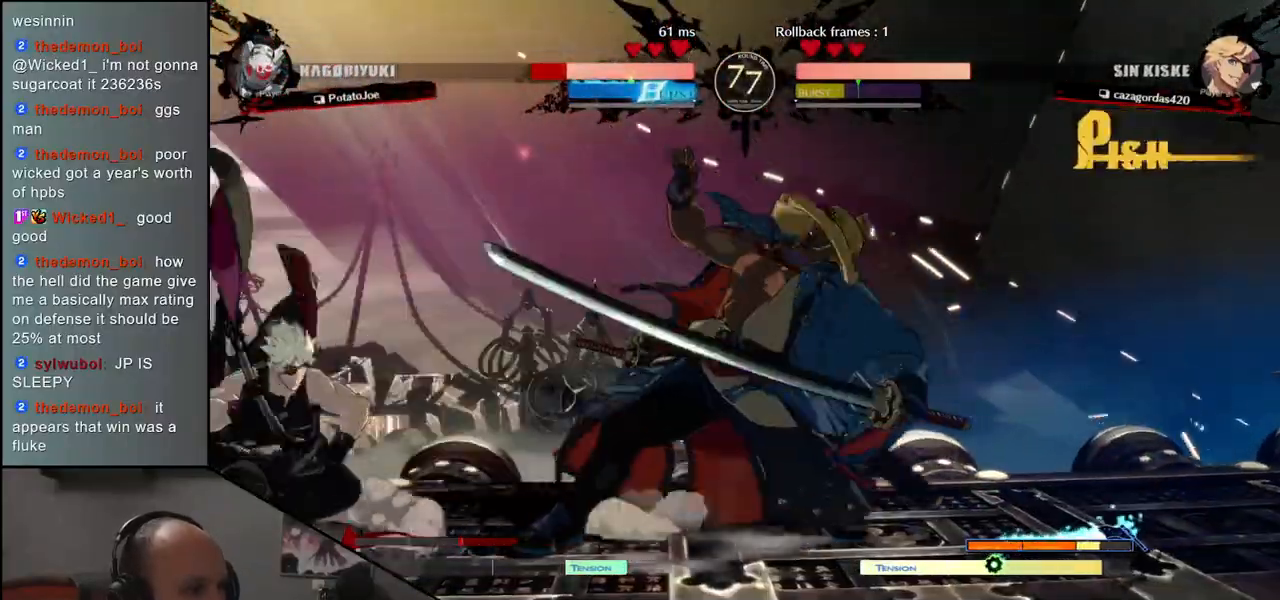
{"buttons": [], "left_stick": "right", "events": []}
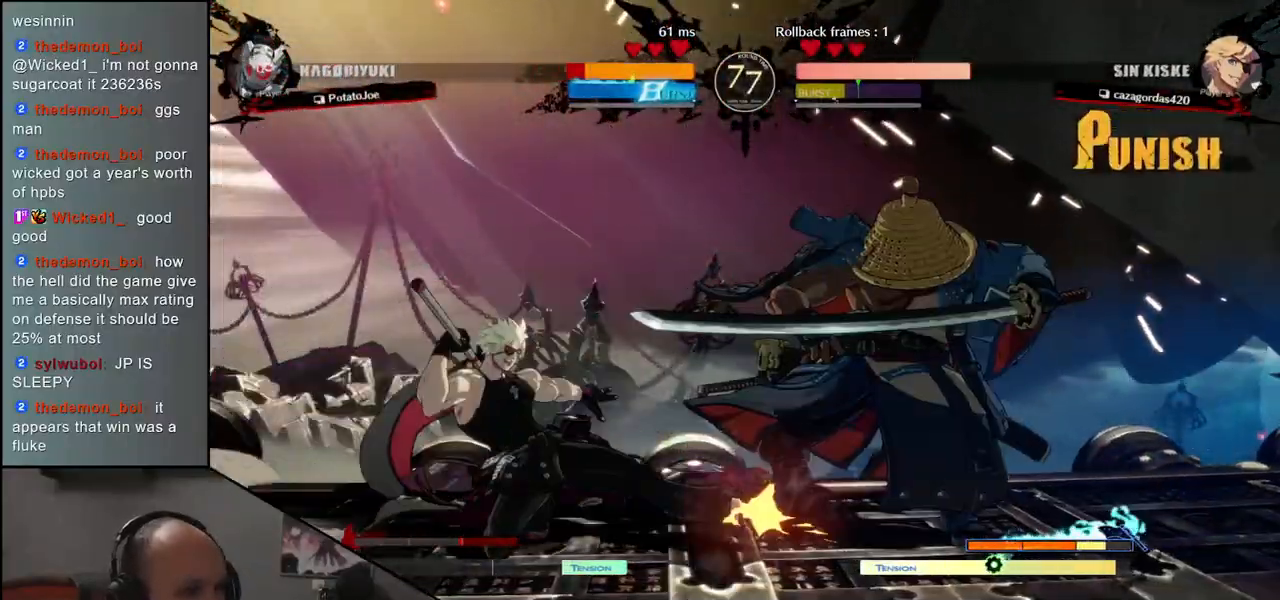
{"buttons": [], "left_stick": "down-right", "events": [[183, "left_stick", "down-right"]]}
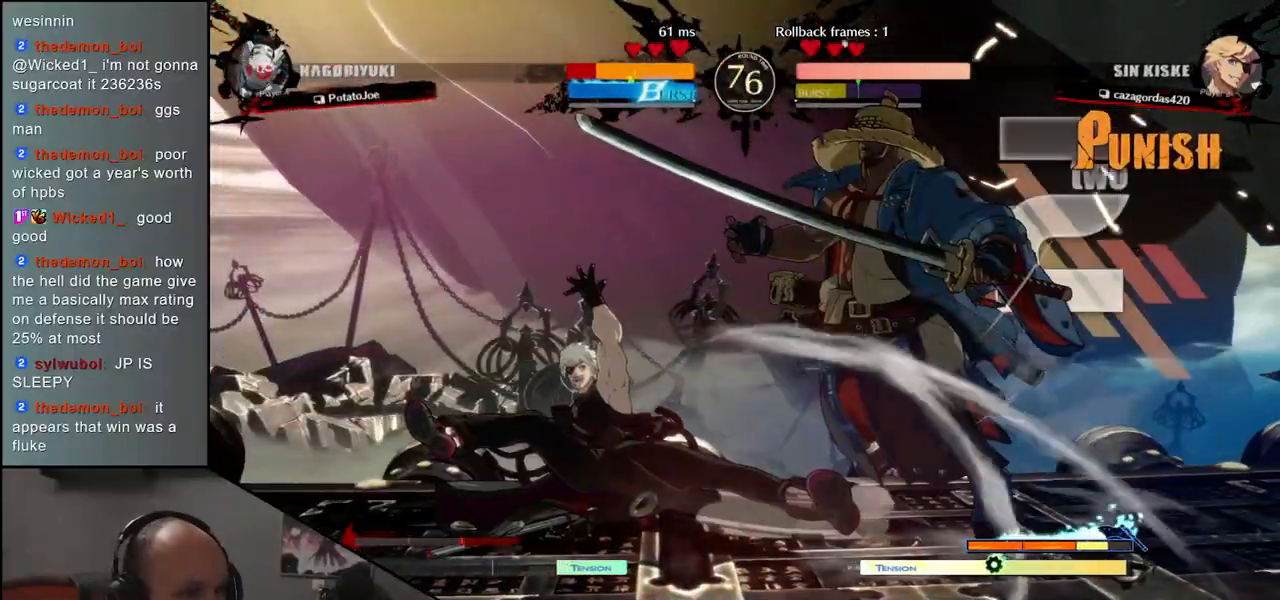
{"buttons": [], "left_stick": "down-right", "events": []}
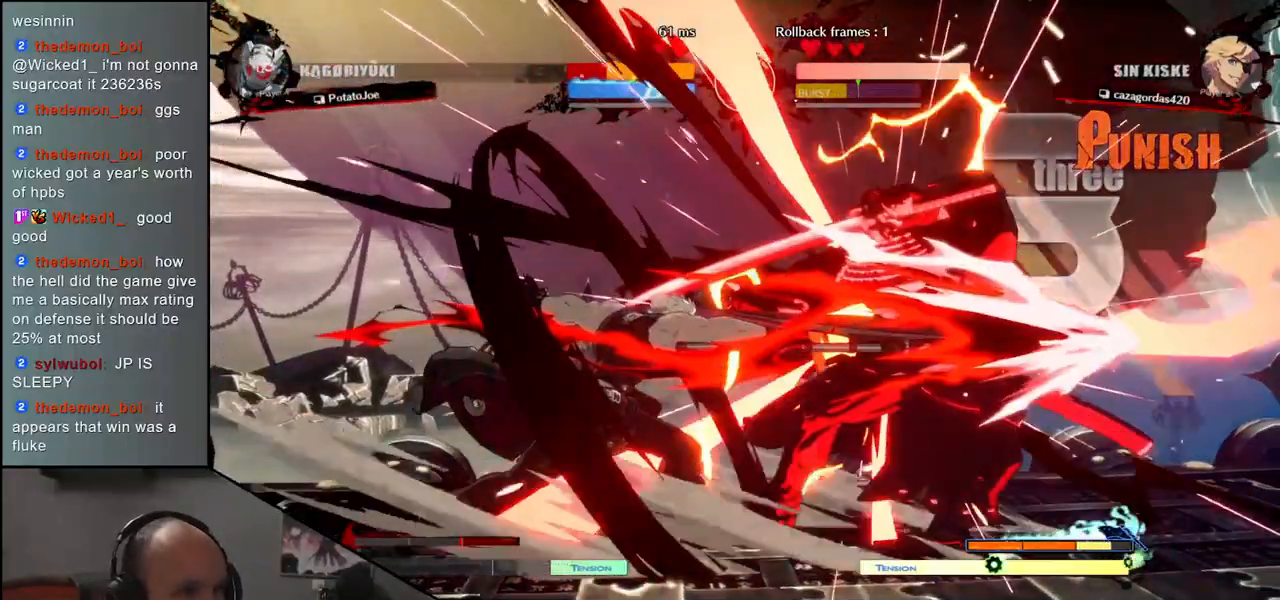
{"buttons": [], "left_stick": "right", "events": [[67, "left_stick", "right"]]}
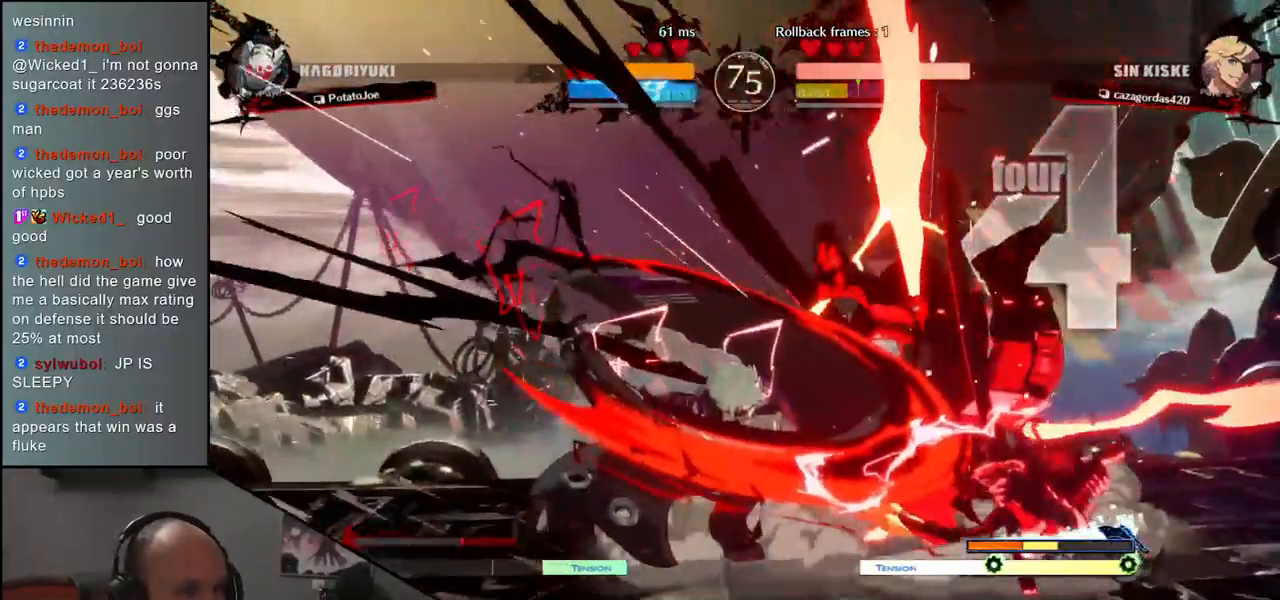
{"buttons": [], "left_stick": "right", "events": []}
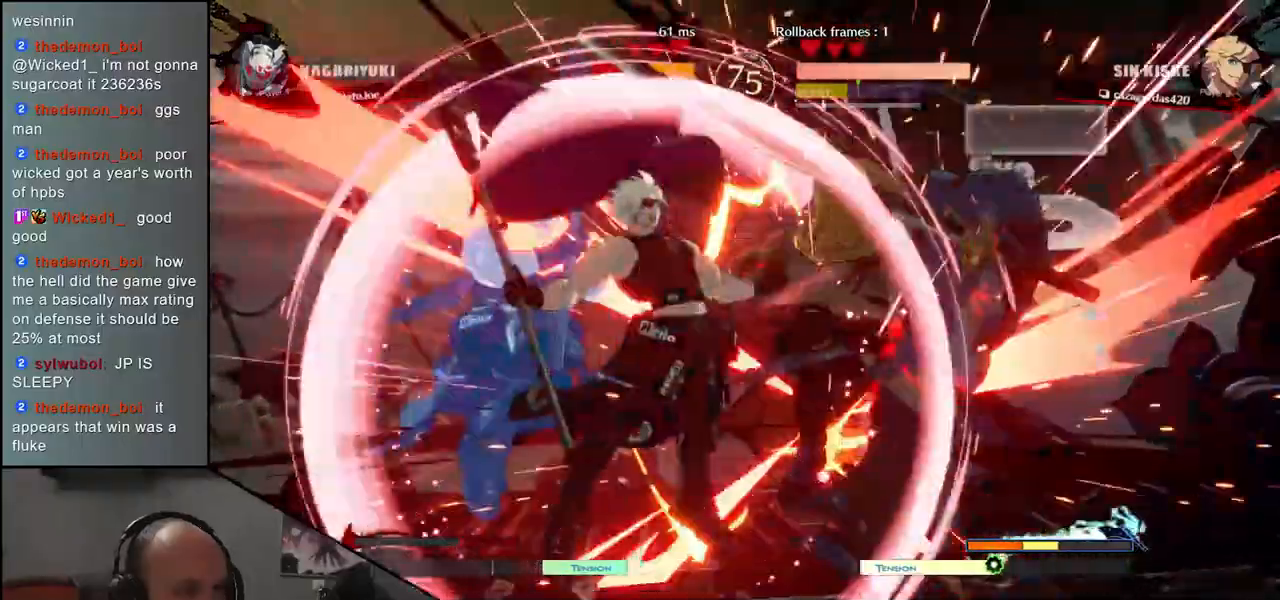
{"buttons": [], "left_stick": "right", "events": []}
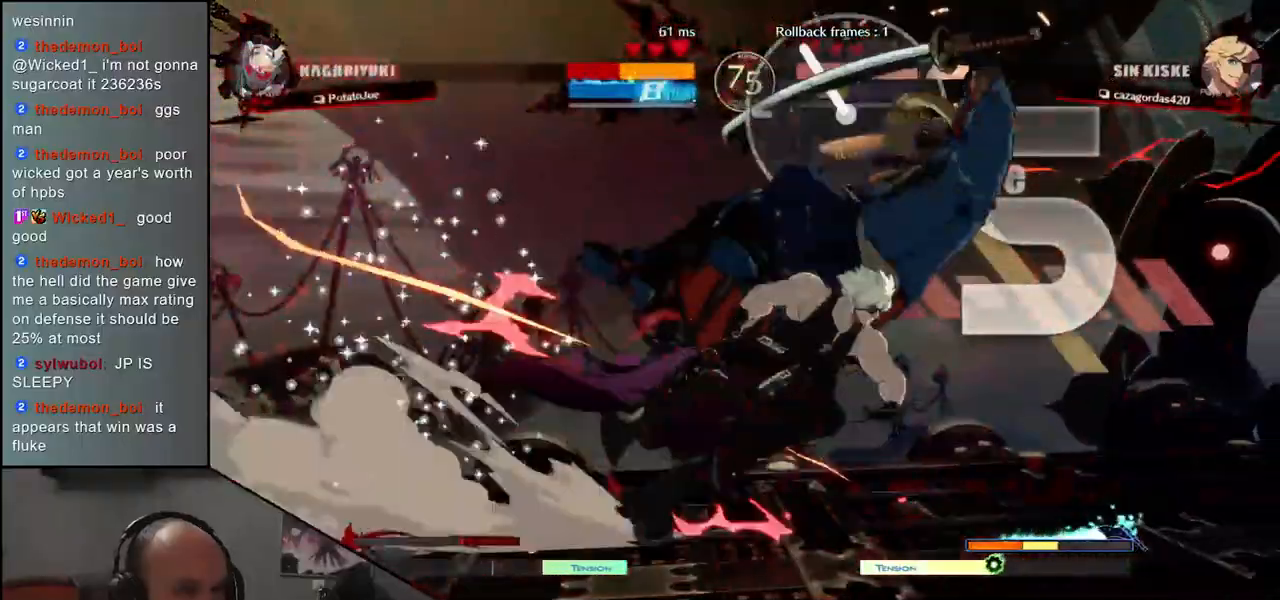
{"buttons": [], "left_stick": "down-right", "events": [[100, "left_stick", "down-right"]]}
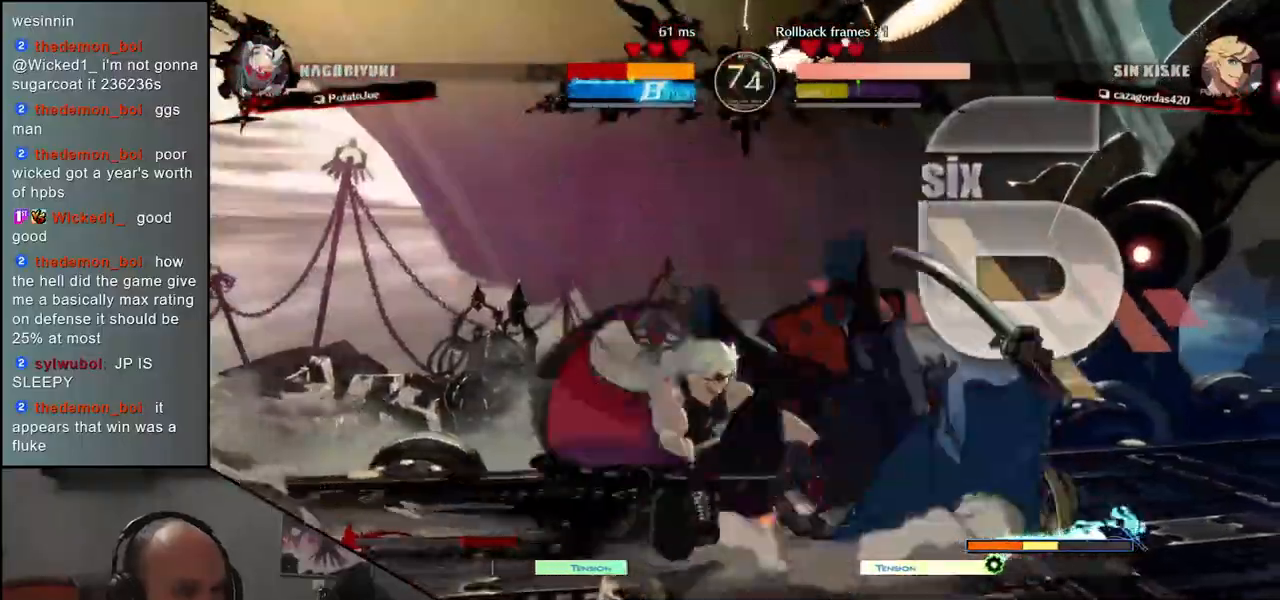
{"buttons": [], "left_stick": "down-right", "events": []}
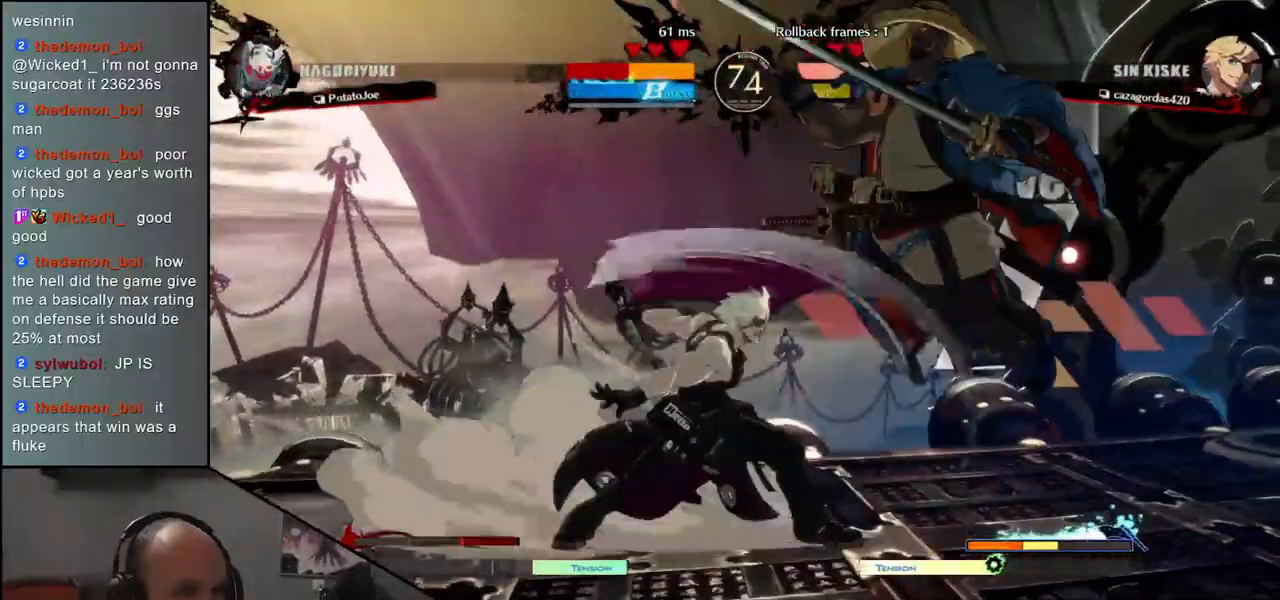
{"buttons": [], "left_stick": "down-right", "events": []}
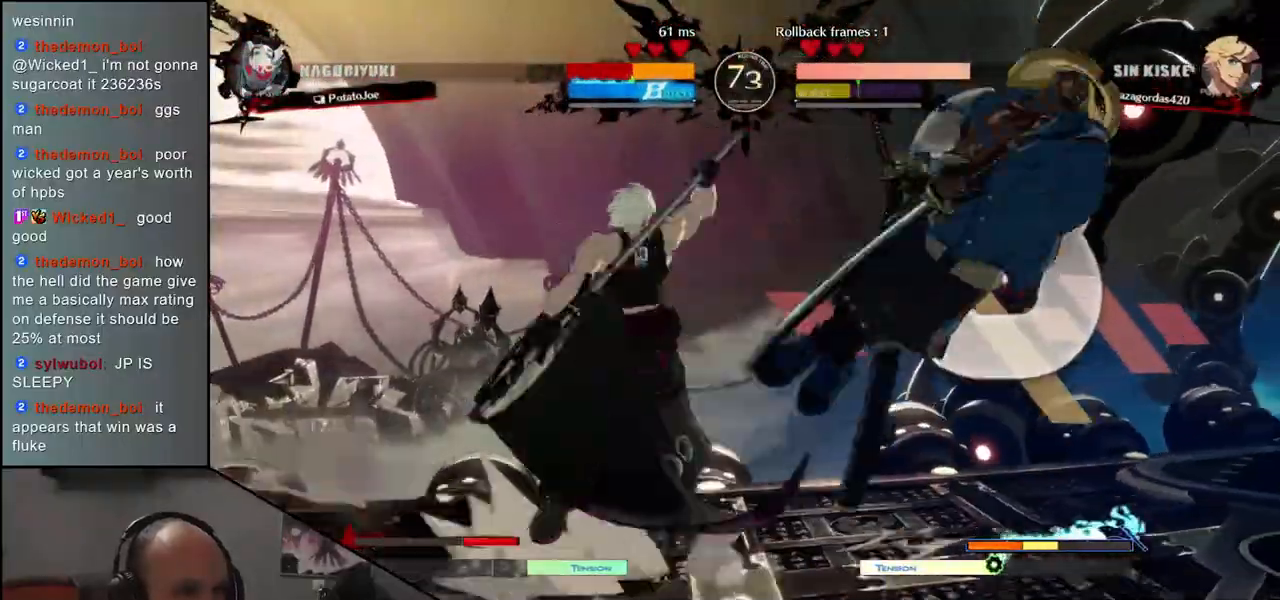
{"buttons": [], "left_stick": "down-right", "events": []}
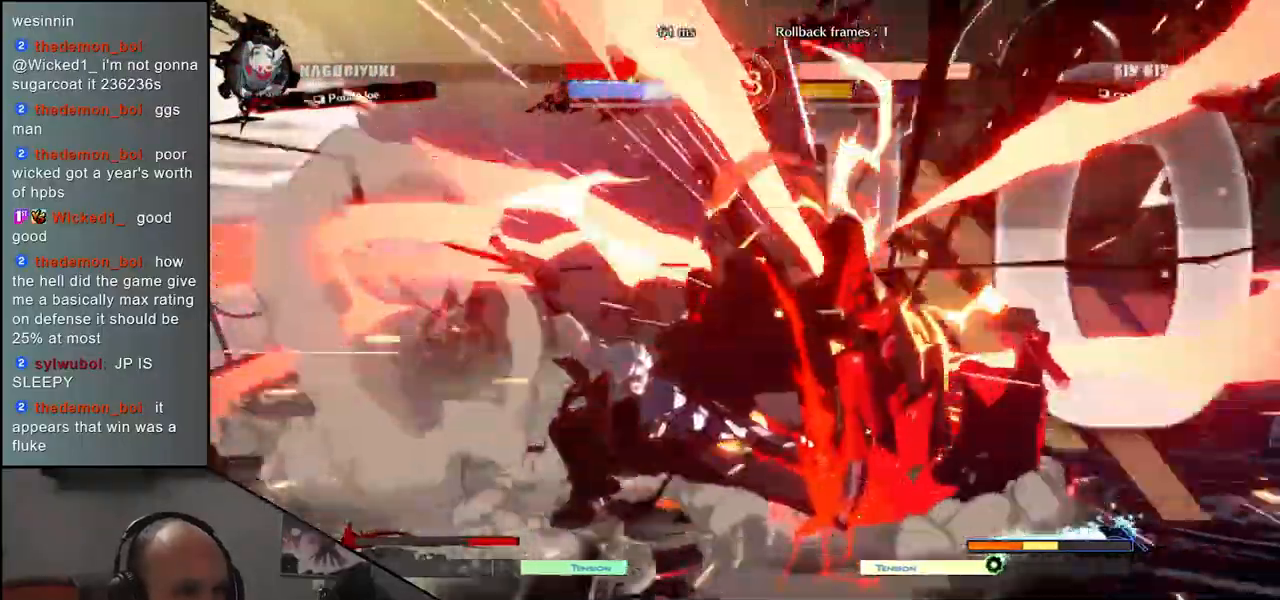
{"buttons": [], "left_stick": "down-right", "events": []}